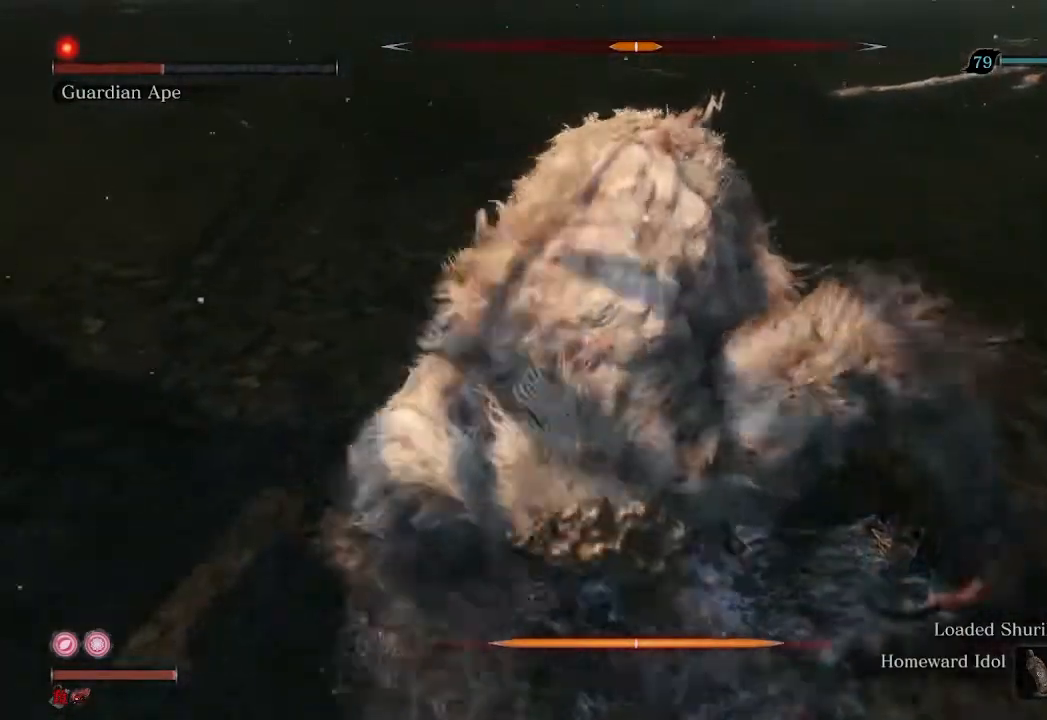
Gameplay with a controller (Xbox layout); each line is a JSON object with the inputs held at the frame after it. "events" lists button and stick changes between this image and that frame as [ms after this image, input, new state], when the widget could be followed in between.
{"buttons": [], "left_stick": "center", "right_stick": "center", "events": [[67, "R1", "up"], [167, "R1", "down"], [267, "R1", "up"], [333, "R1", "down"], [433, "R1", "up"]]}
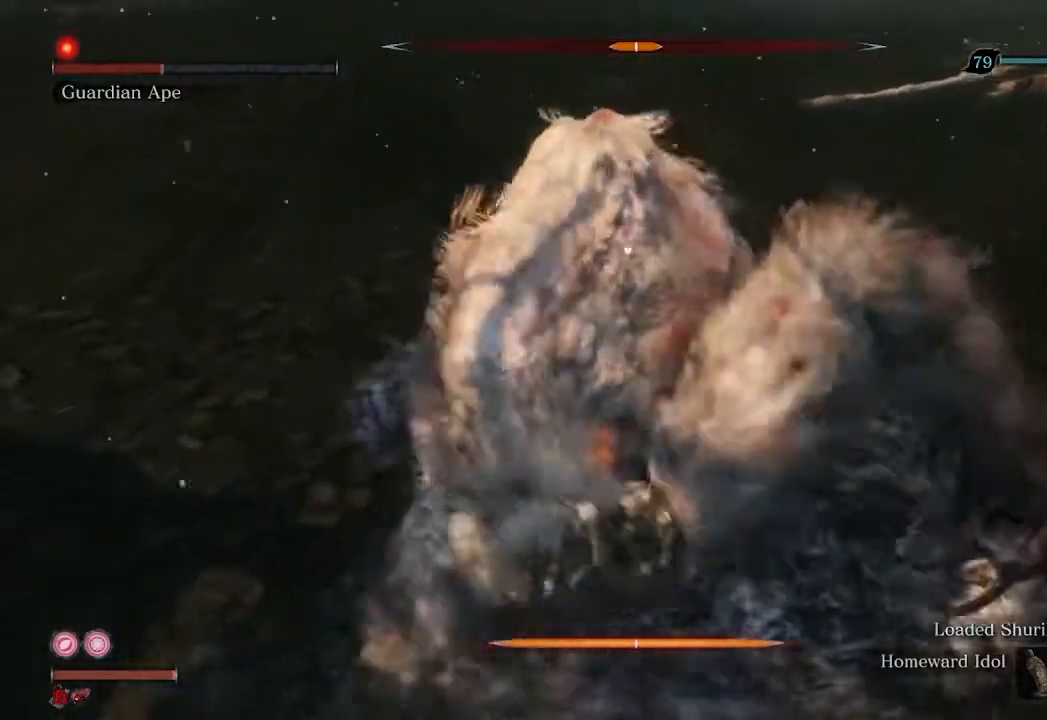
{"buttons": ["R1"], "left_stick": "center", "right_stick": "center", "events": [[267, "R1", "down"], [333, "R1", "up"], [467, "R1", "down"]]}
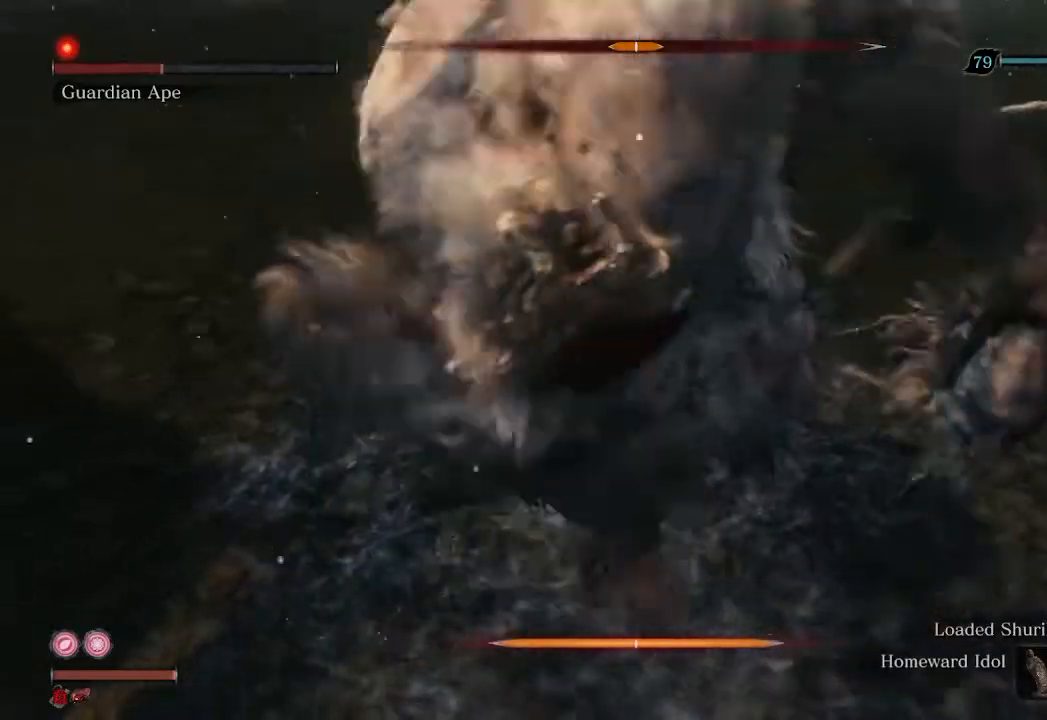
{"buttons": [], "left_stick": "center", "right_stick": "center", "events": [[33, "R1", "up"]]}
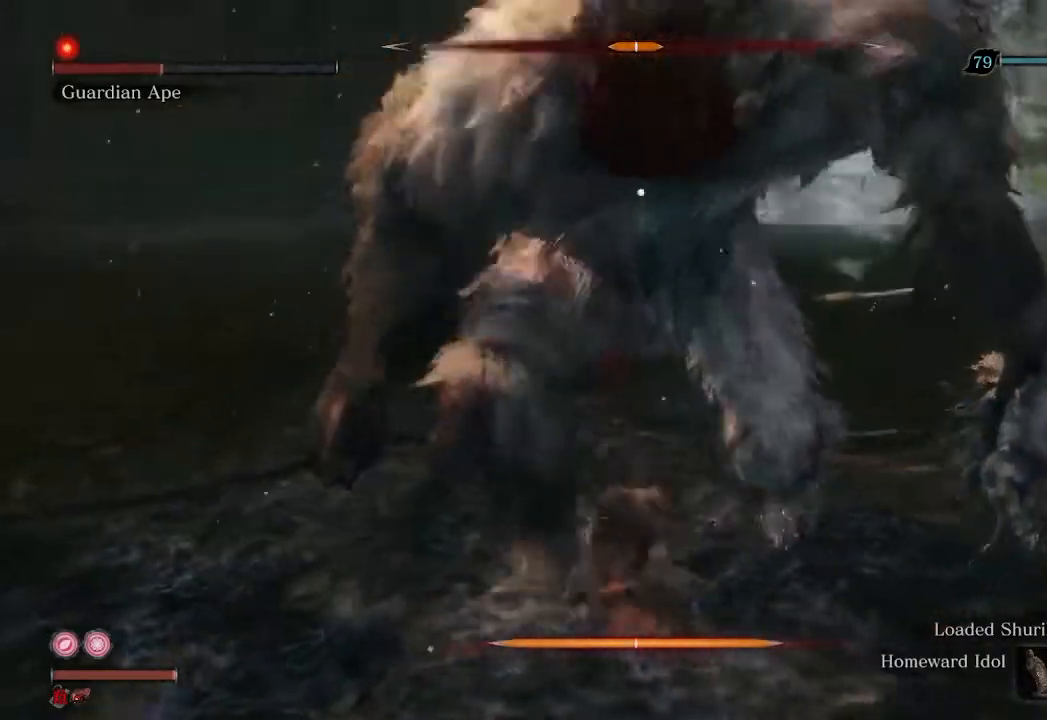
{"buttons": [], "left_stick": "center", "right_stick": "center", "events": [[300, "R1", "down"], [400, "R1", "up"]]}
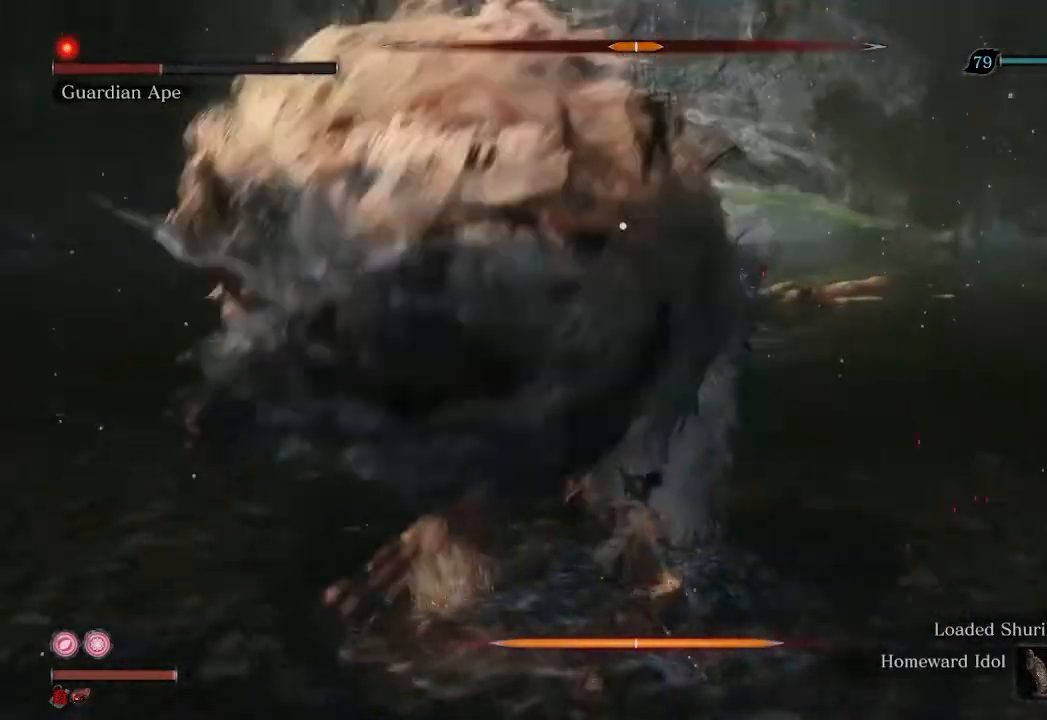
{"buttons": ["R1"], "left_stick": "center", "right_stick": "center", "events": [[433, "R1", "down"]]}
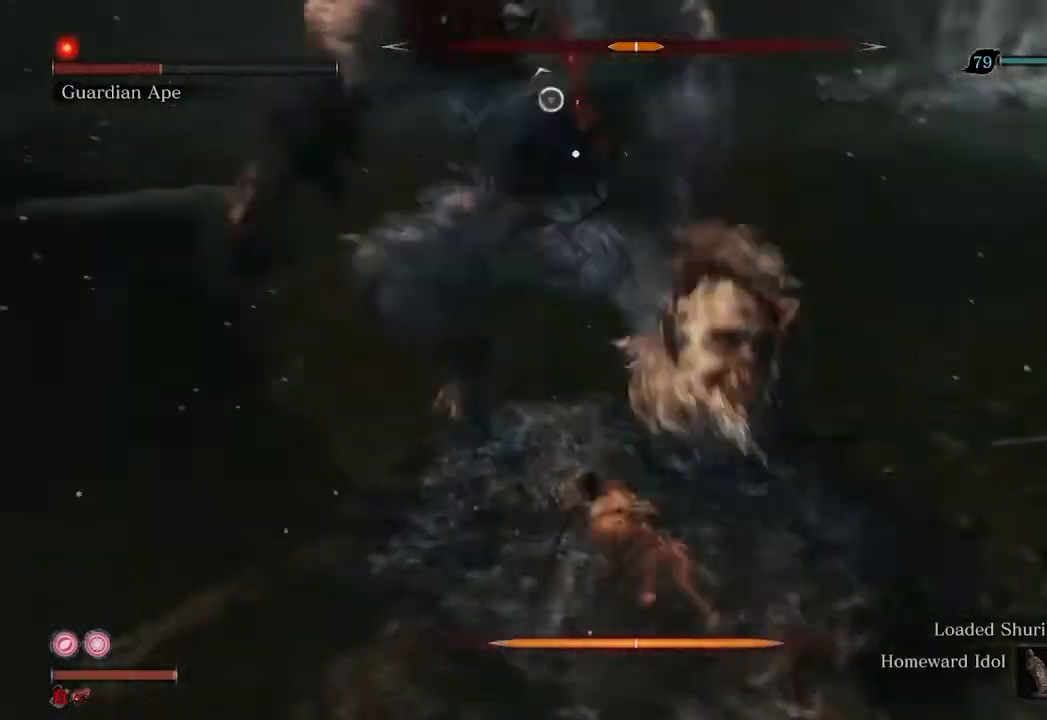
{"buttons": [], "left_stick": "center", "right_stick": "center", "events": [[33, "R1", "up"]]}
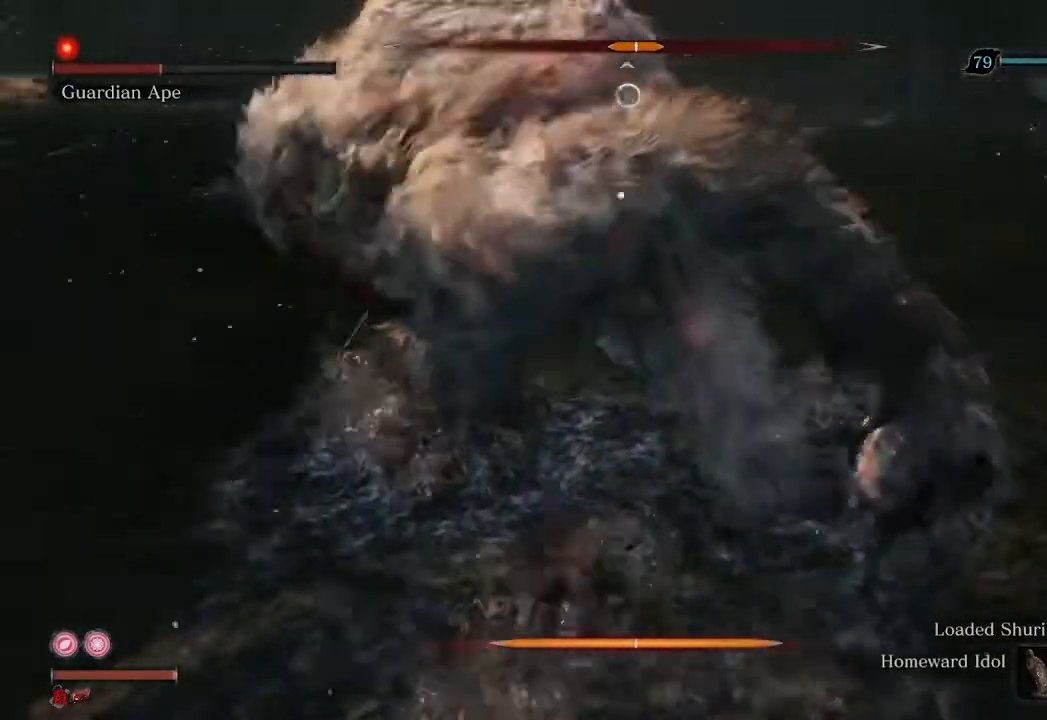
{"buttons": [], "left_stick": "center", "right_stick": "center", "events": [[67, "R1", "down"], [100, "R1", "up"], [233, "R1", "down"], [333, "R1", "up"]]}
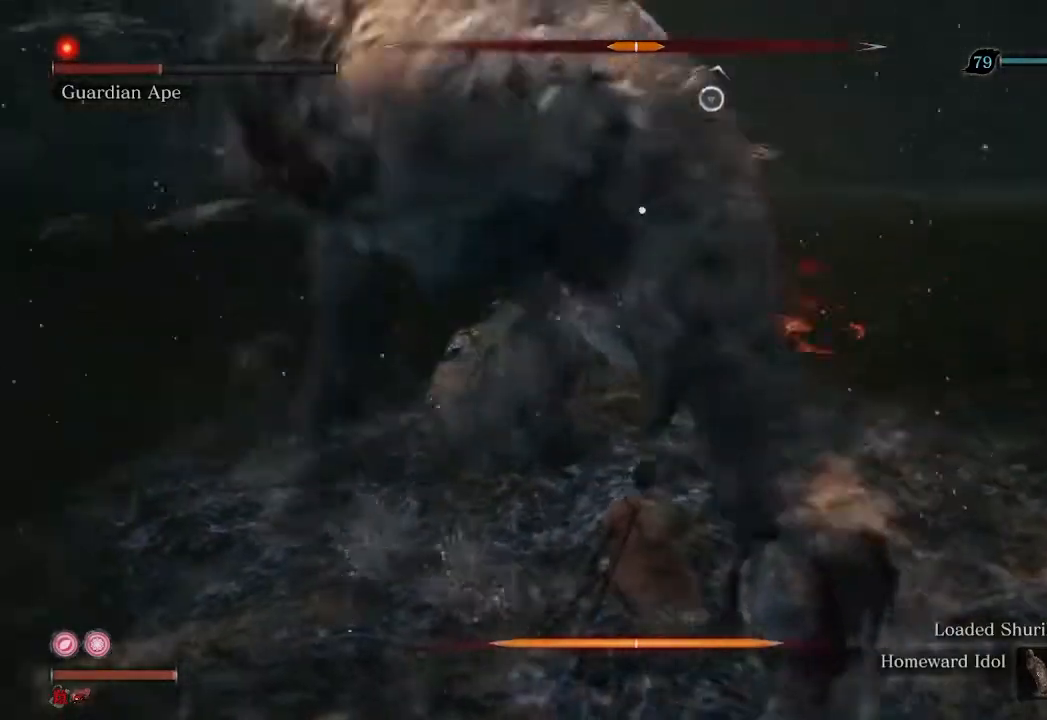
{"buttons": [], "left_stick": "down-left", "right_stick": "center", "events": [[400, "left_stick", "down-left"]]}
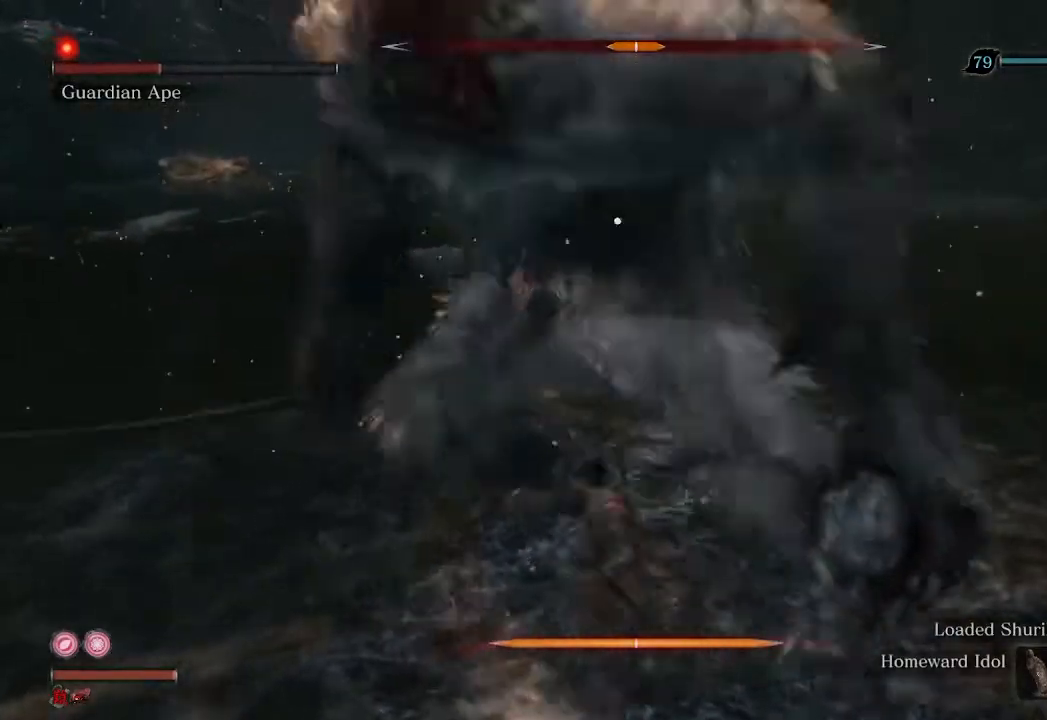
{"buttons": [], "left_stick": "down-left", "right_stick": "center", "events": []}
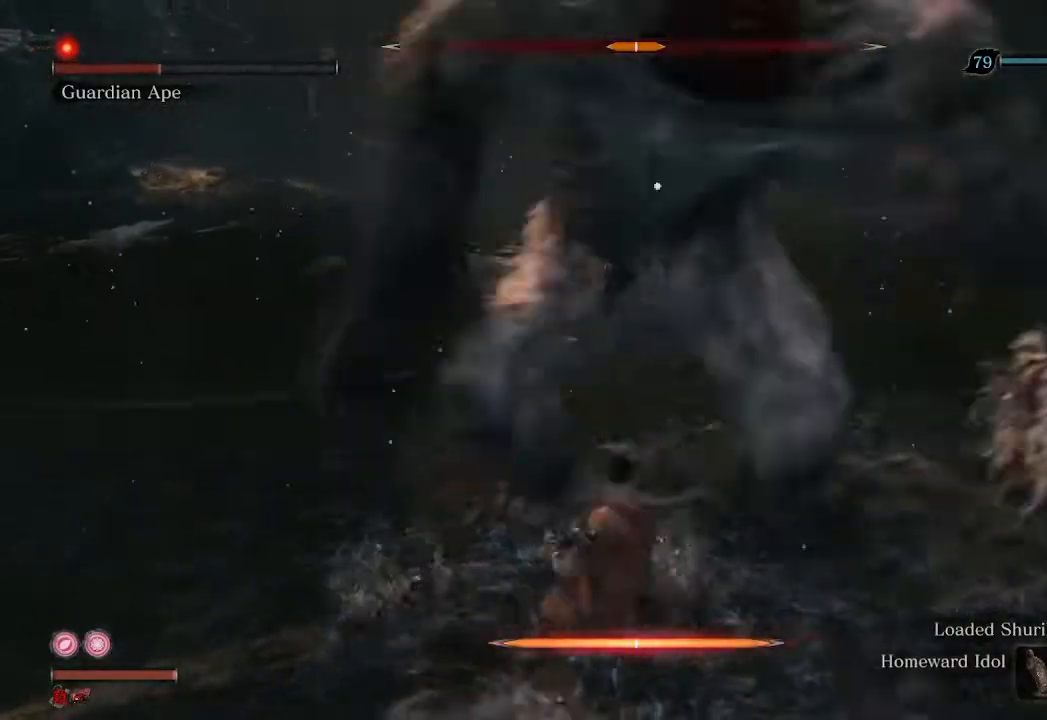
{"buttons": [], "left_stick": "up-right", "right_stick": "center", "events": [[400, "left_stick", "right"], [500, "left_stick", "up-right"]]}
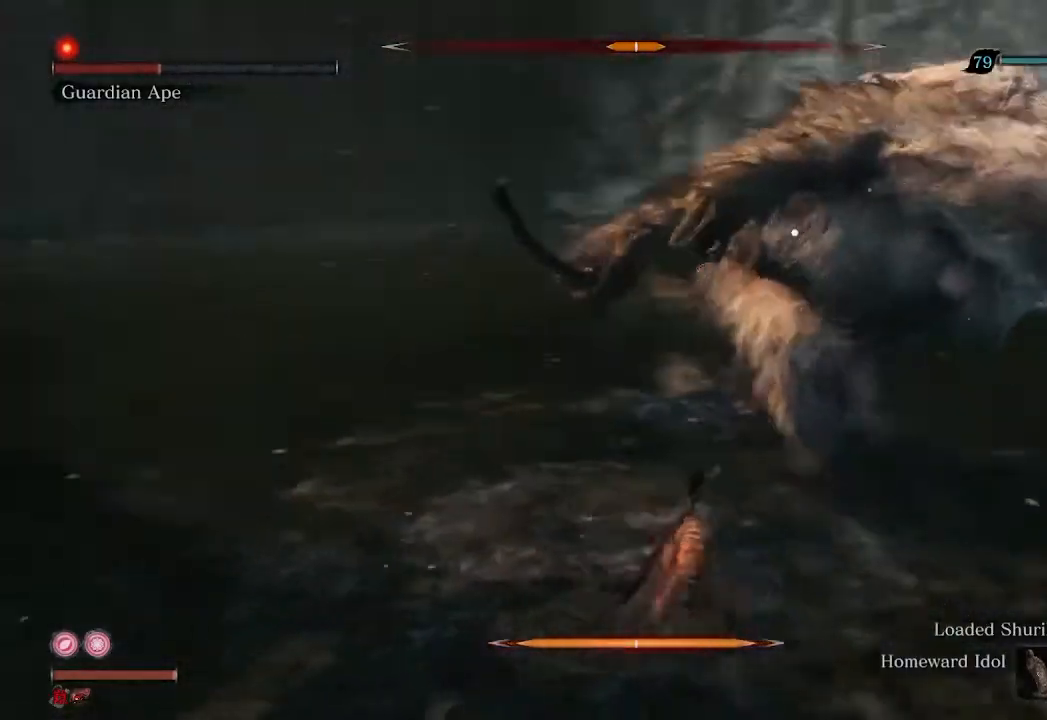
{"buttons": [], "left_stick": "down", "right_stick": "center", "events": [[67, "R1", "down"], [167, "R1", "up"], [200, "left_stick", "center"], [500, "left_stick", "down"]]}
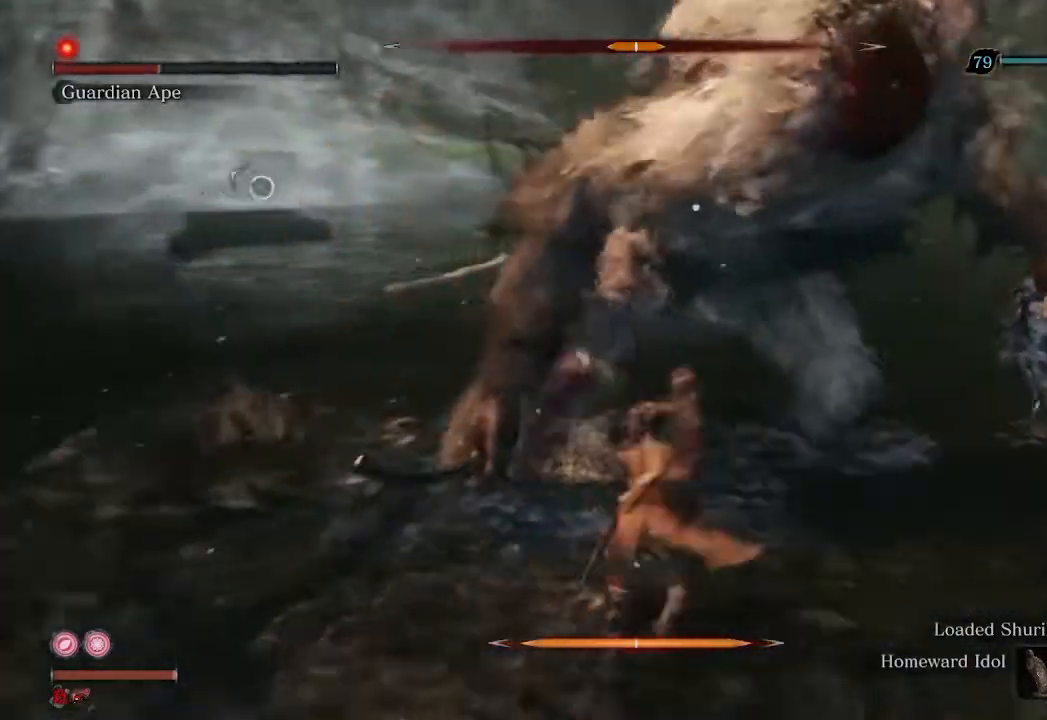
{"buttons": [], "left_stick": "down", "right_stick": "center", "events": []}
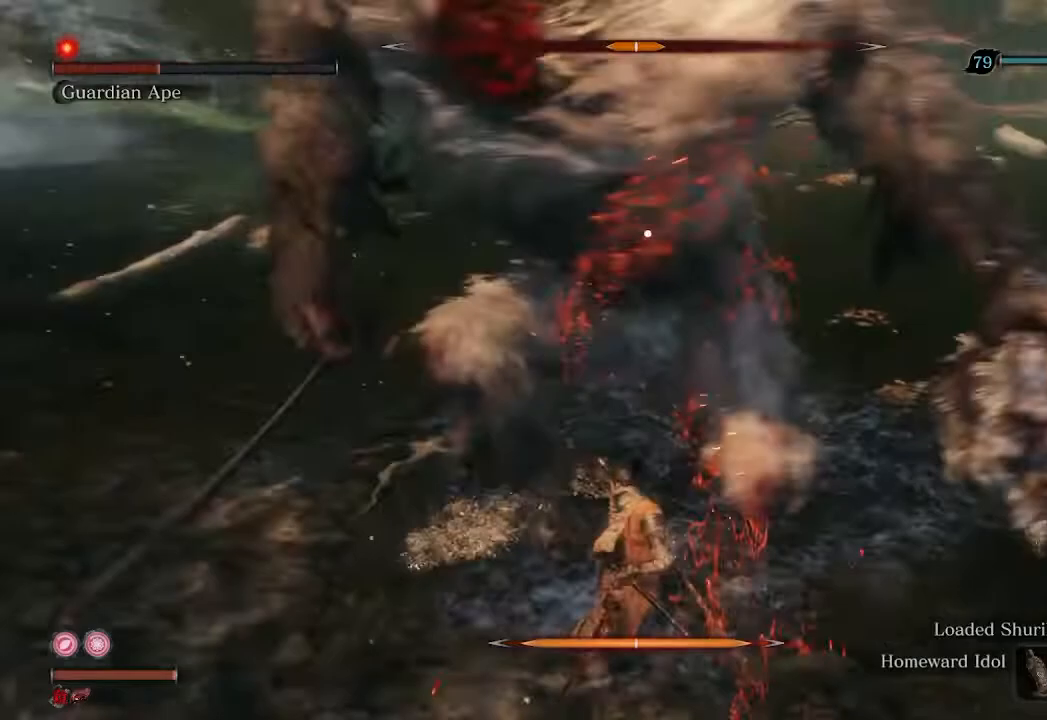
{"buttons": [], "left_stick": "down", "right_stick": "center", "events": [[267, "left_stick", "center"], [367, "left_stick", "down"]]}
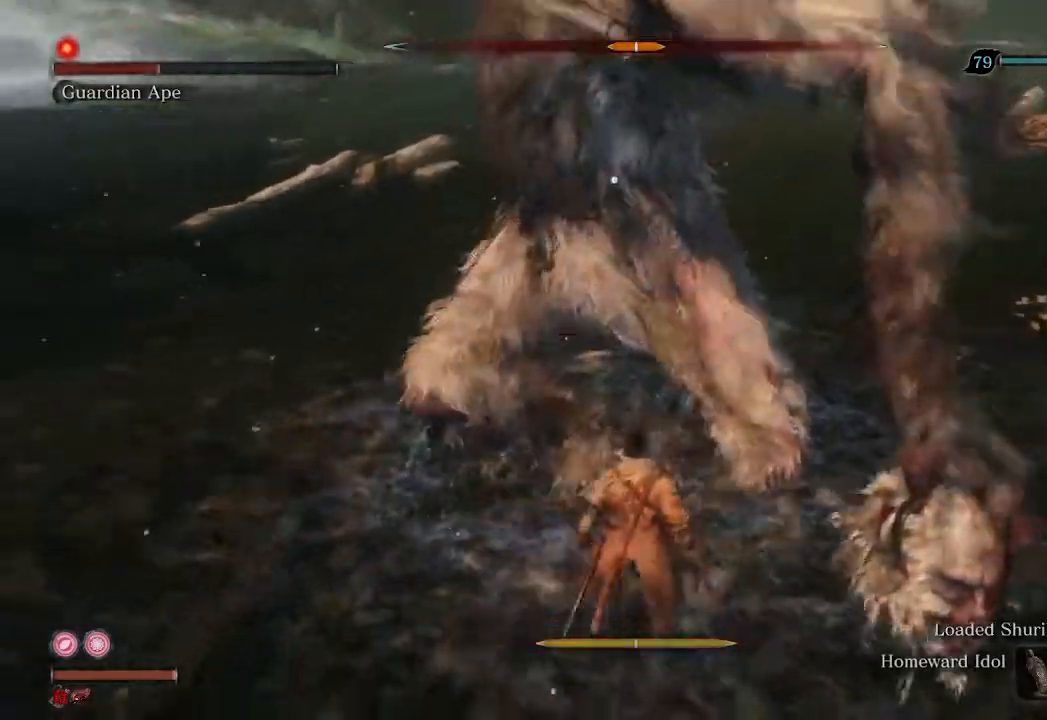
{"buttons": ["L1"], "left_stick": "center", "right_stick": "center", "events": [[167, "left_stick", "center"], [467, "L1", "down"]]}
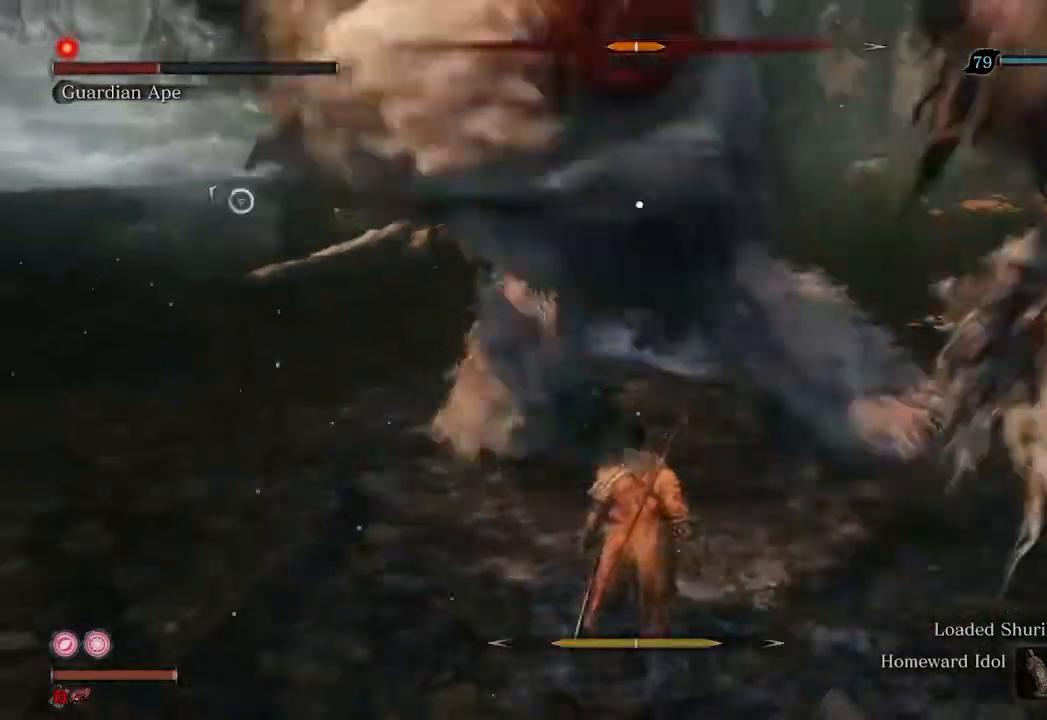
{"buttons": [], "left_stick": "up", "right_stick": "center", "events": [[33, "L1", "up"], [500, "left_stick", "up"]]}
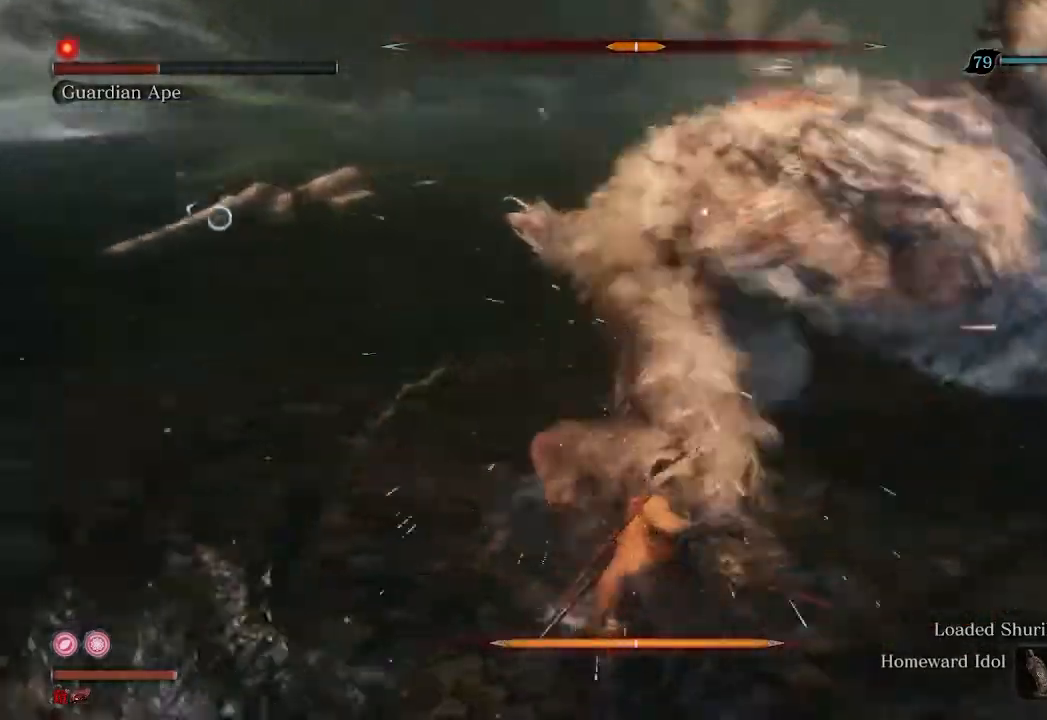
{"buttons": [], "left_stick": "center", "right_stick": "center", "events": [[300, "left_stick", "center"]]}
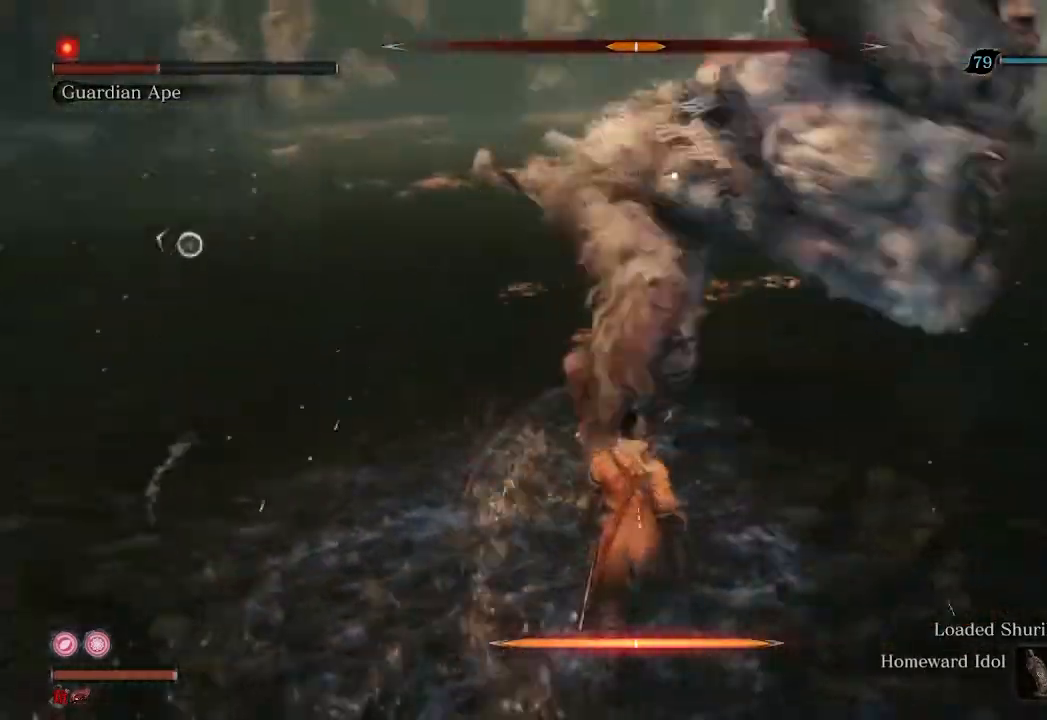
{"buttons": [], "left_stick": "center", "right_stick": "center", "events": [[333, "L1", "down"], [433, "L1", "up"]]}
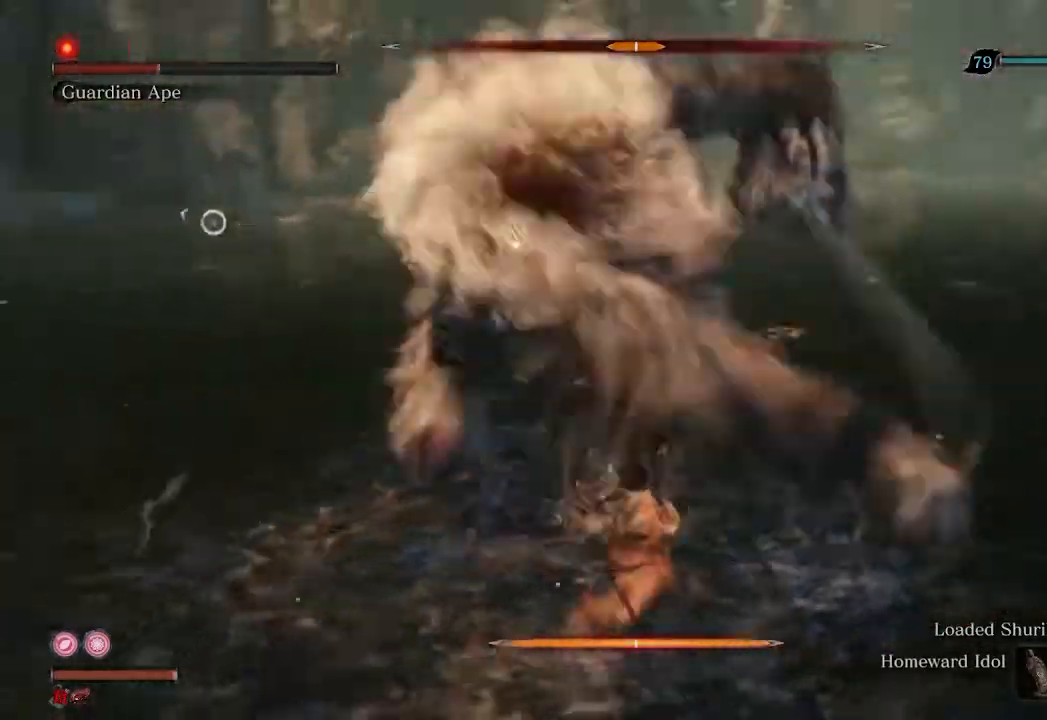
{"buttons": [], "left_stick": "up", "right_stick": "center", "events": [[133, "R1", "down"], [233, "R1", "up"], [300, "R3", "down"], [300, "left_stick", "up"], [467, "R3", "up"]]}
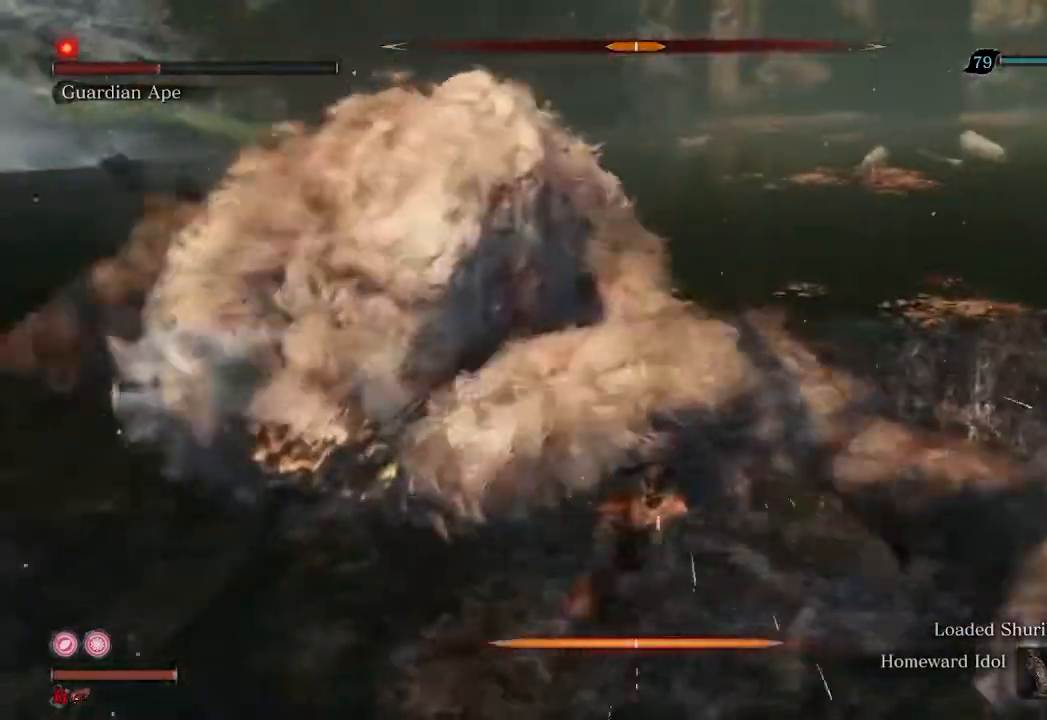
{"buttons": [], "left_stick": "up", "right_stick": "left", "events": [[267, "R1", "down"], [300, "R1", "up"], [433, "R1", "down"], [433, "right_stick", "left"], [500, "R1", "up"]]}
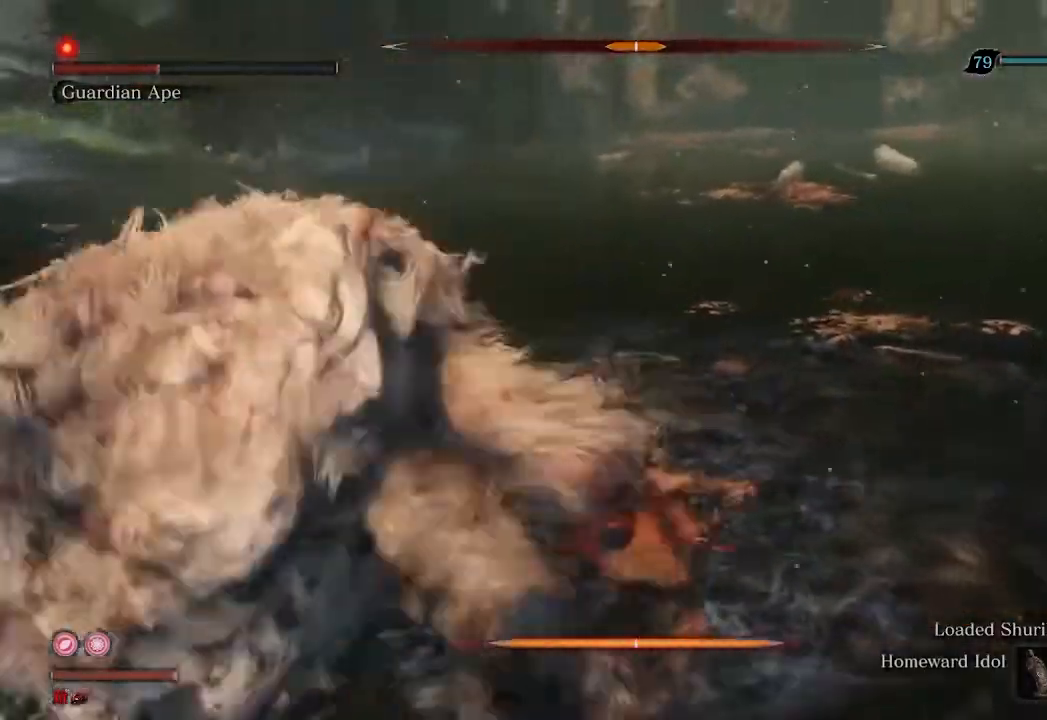
{"buttons": [], "left_stick": "up", "right_stick": "left", "events": []}
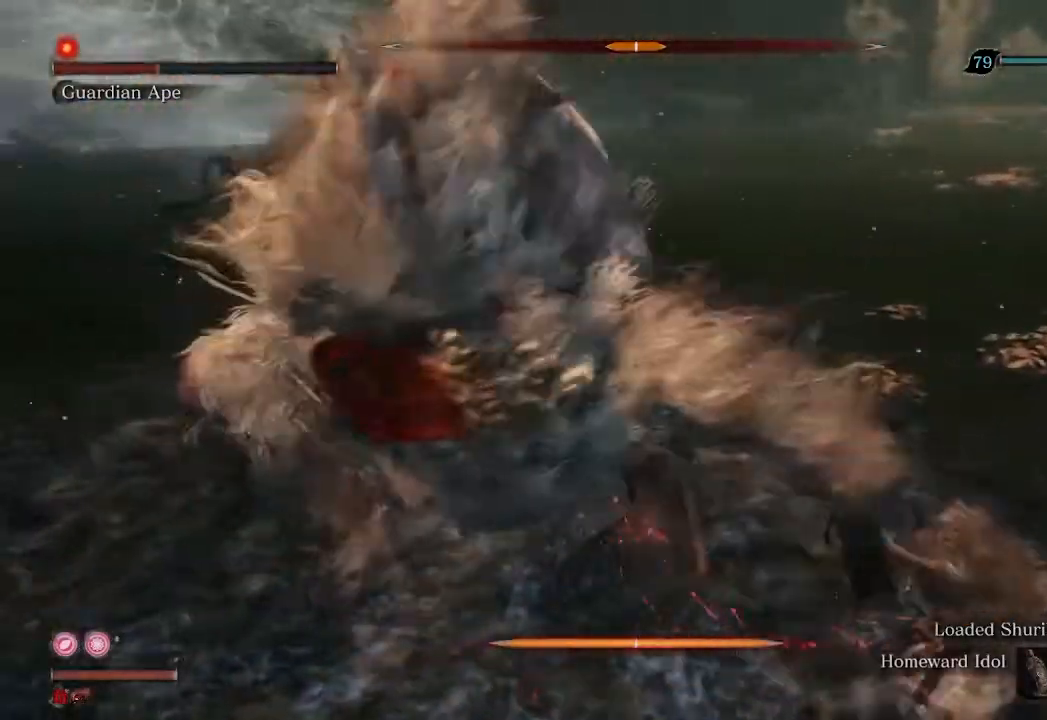
{"buttons": [], "left_stick": "up", "right_stick": "left", "events": [[267, "R2", "down"], [500, "R2", "up"]]}
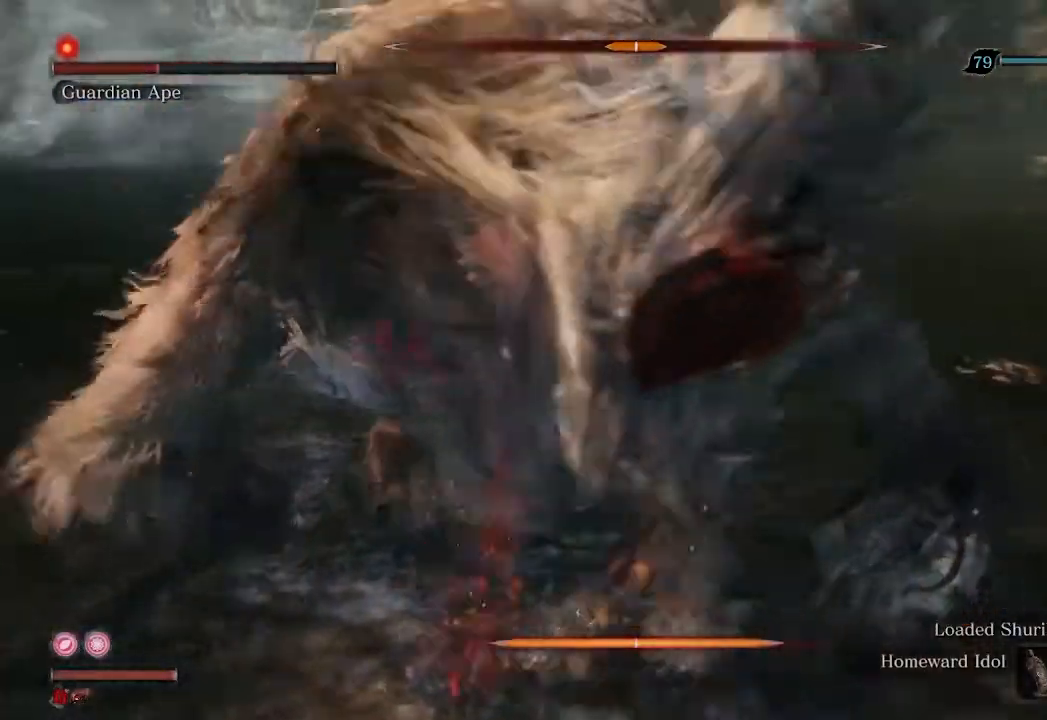
{"buttons": [], "left_stick": "up-left", "right_stick": "left", "events": [[233, "R1", "down"], [233, "left_stick", "up-left"], [367, "R1", "up"]]}
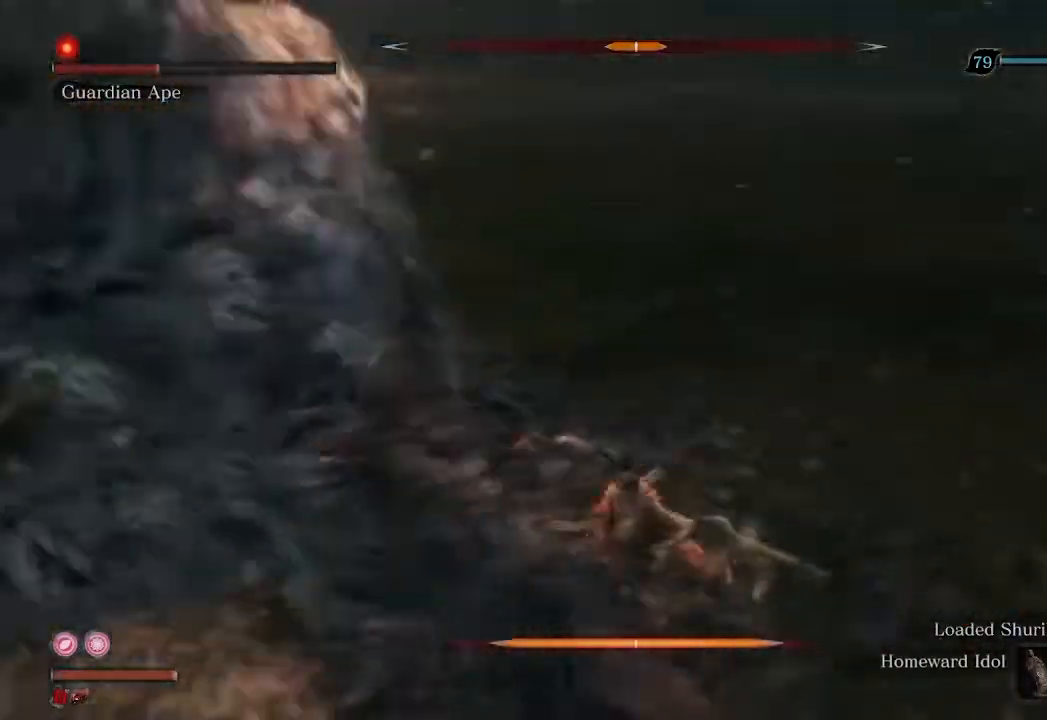
{"buttons": ["R1"], "left_stick": "up", "right_stick": "left", "events": [[400, "R1", "down"], [433, "left_stick", "up"]]}
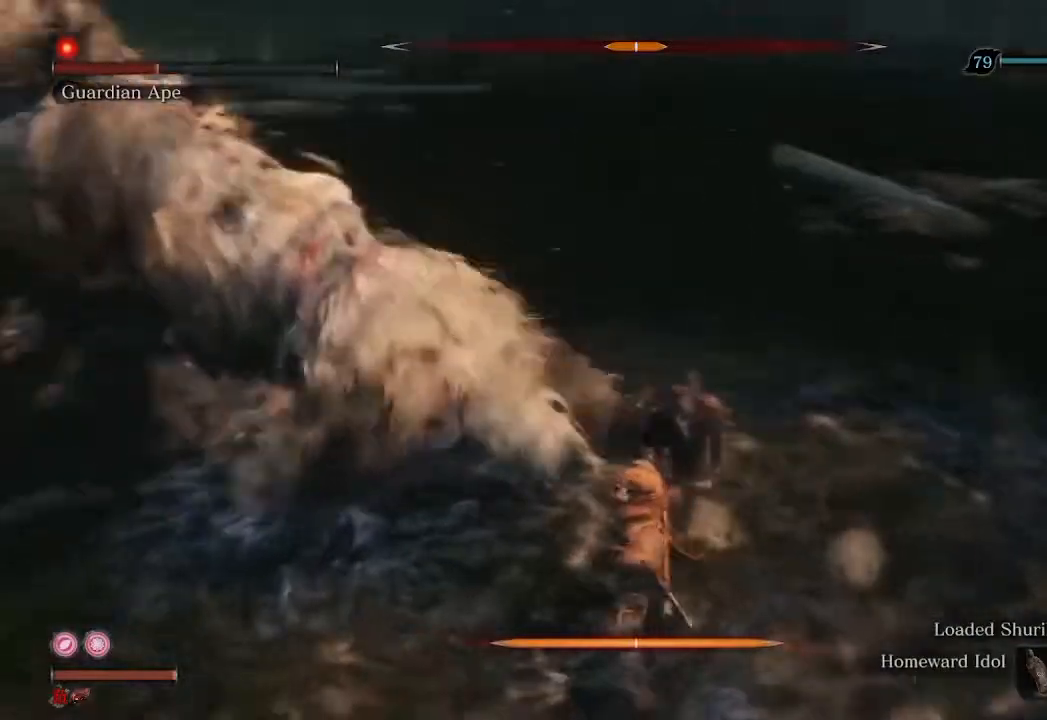
{"buttons": [], "left_stick": "up", "right_stick": "left", "events": [[33, "R1", "up"]]}
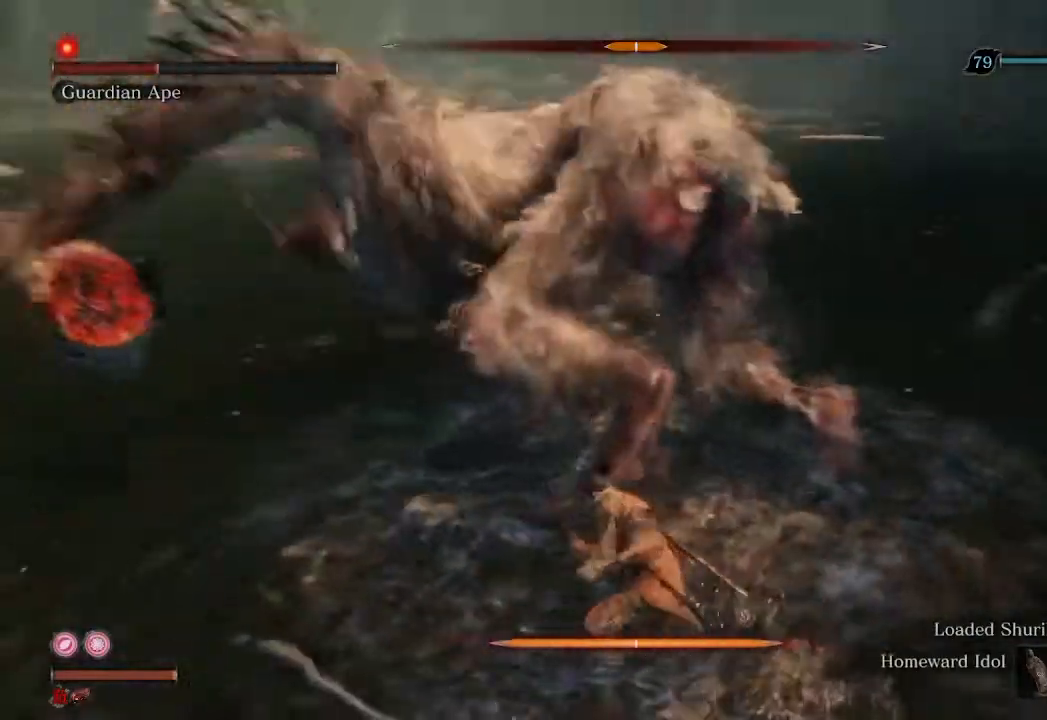
{"buttons": [], "left_stick": "up", "right_stick": "center", "events": [[267, "R1", "down"], [400, "R1", "up"], [400, "right_stick", "center"]]}
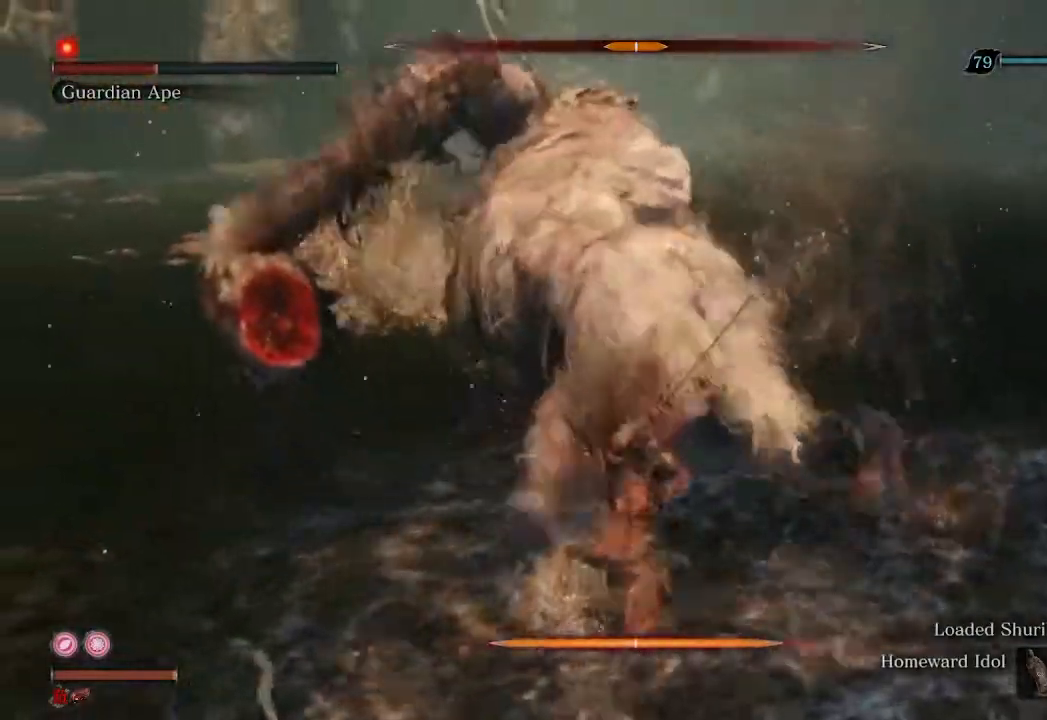
{"buttons": ["R1"], "left_stick": "up", "right_stick": "left", "events": [[433, "R1", "down"], [433, "right_stick", "left"]]}
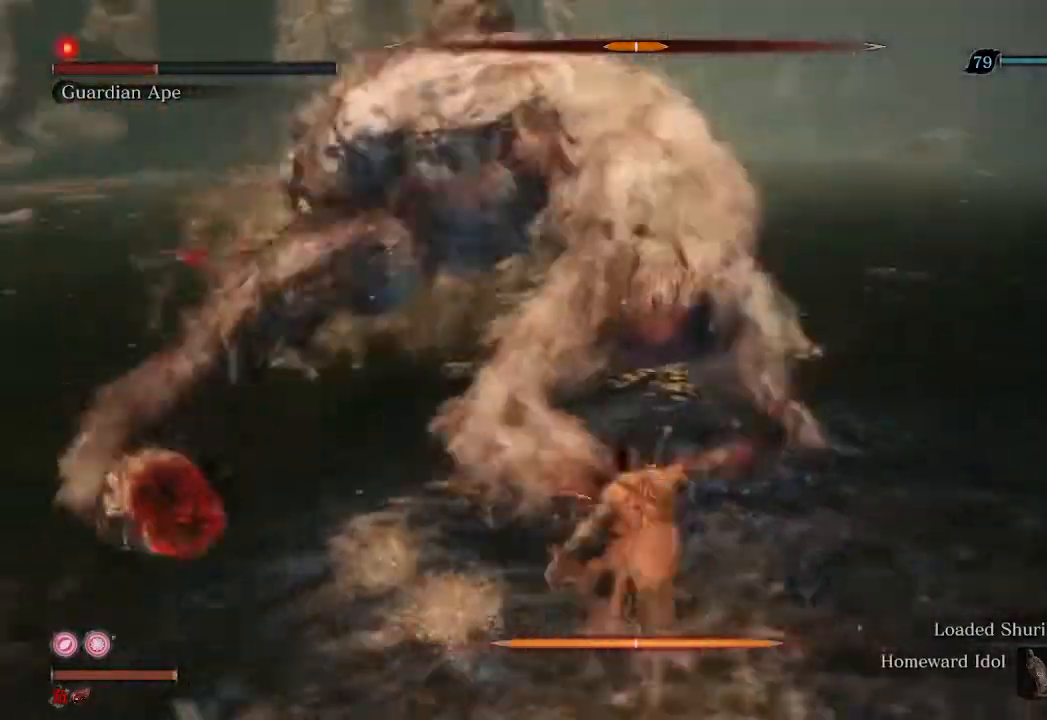
{"buttons": ["R3"], "left_stick": "up-left", "right_stick": "center", "events": [[67, "R1", "up"], [433, "left_stick", "up-left"], [467, "right_stick", "center"], [500, "R3", "down"]]}
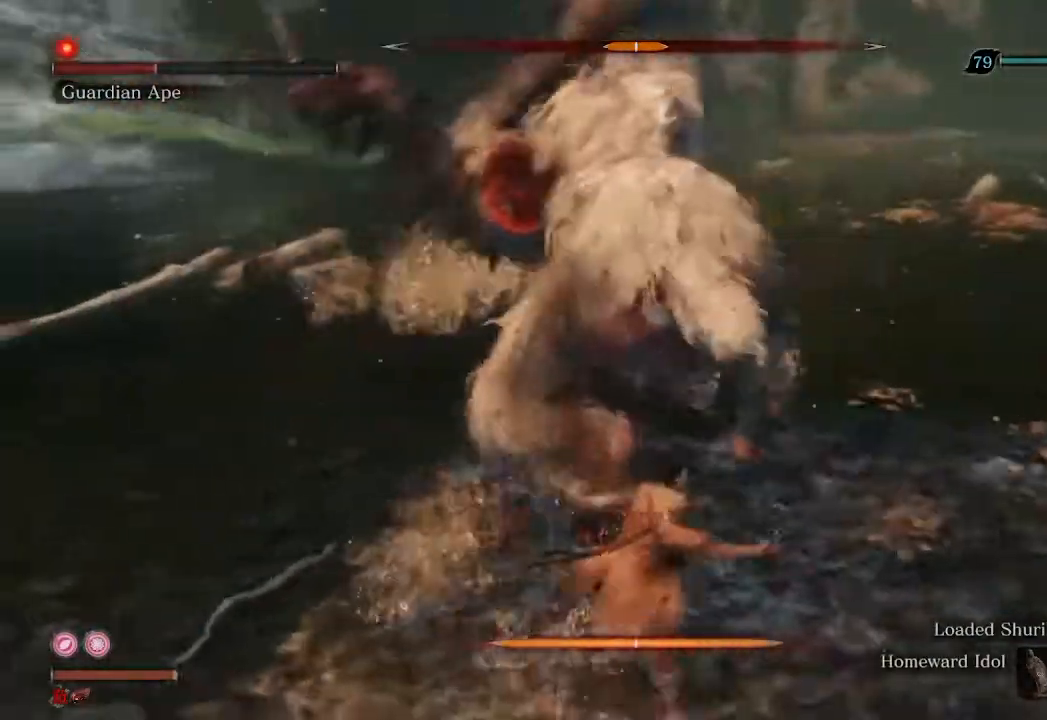
{"buttons": [], "left_stick": "down-left", "right_stick": "center", "events": [[200, "R3", "up"], [233, "left_stick", "left"], [400, "left_stick", "down-left"]]}
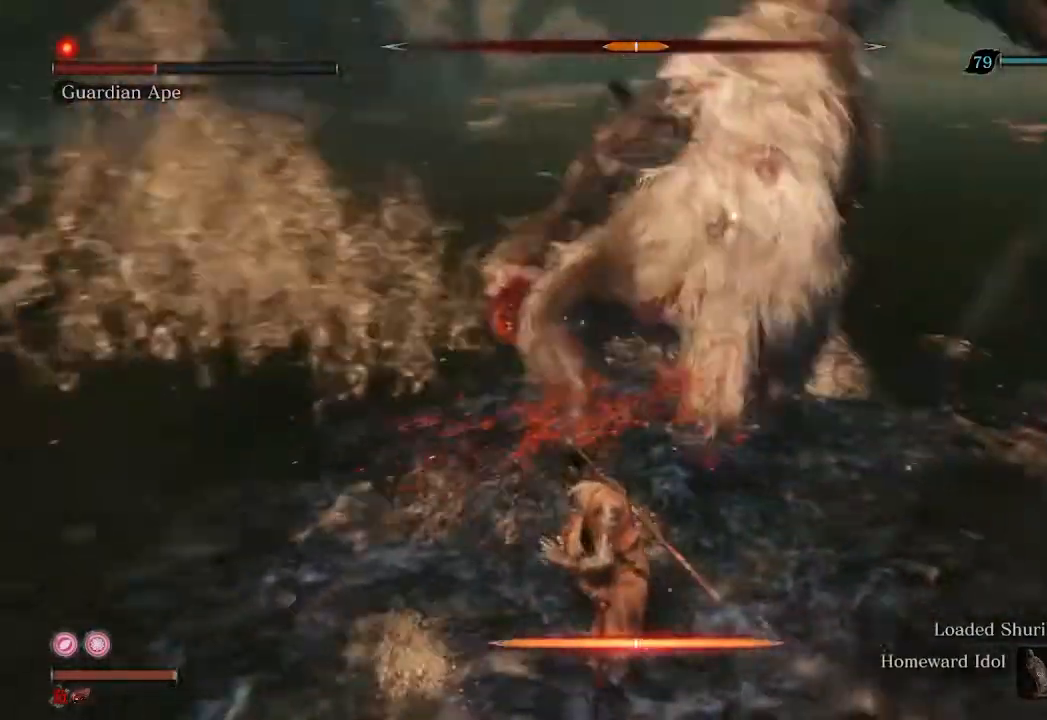
{"buttons": [], "left_stick": "down-left", "right_stick": "center", "events": []}
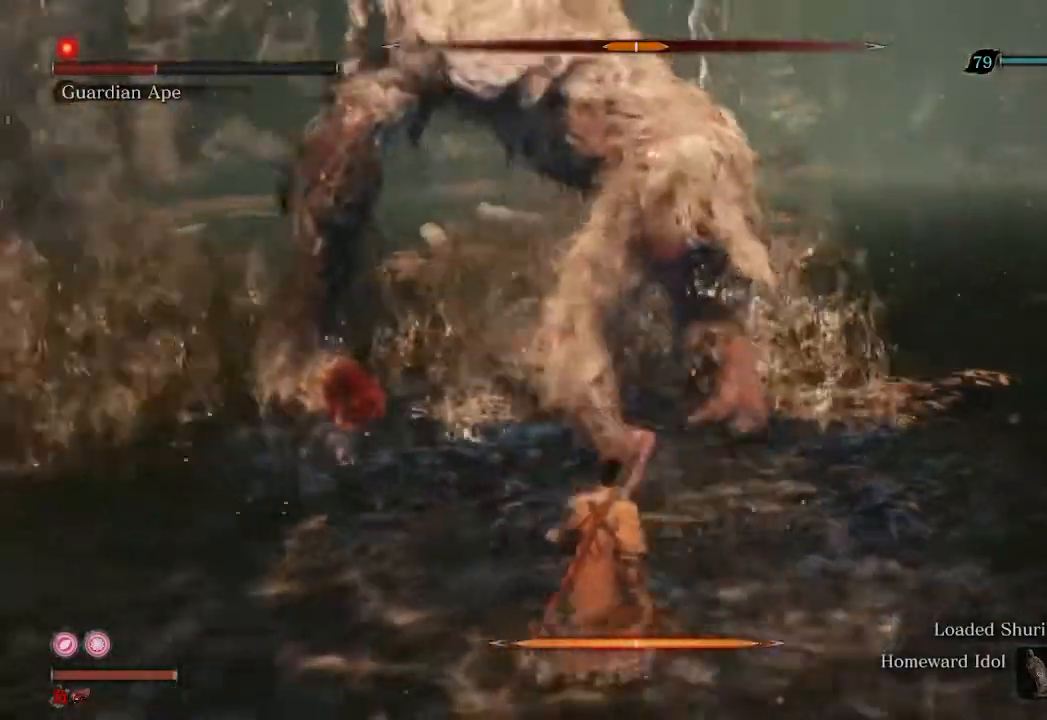
{"buttons": [], "left_stick": "center", "right_stick": "center", "events": [[433, "left_stick", "center"]]}